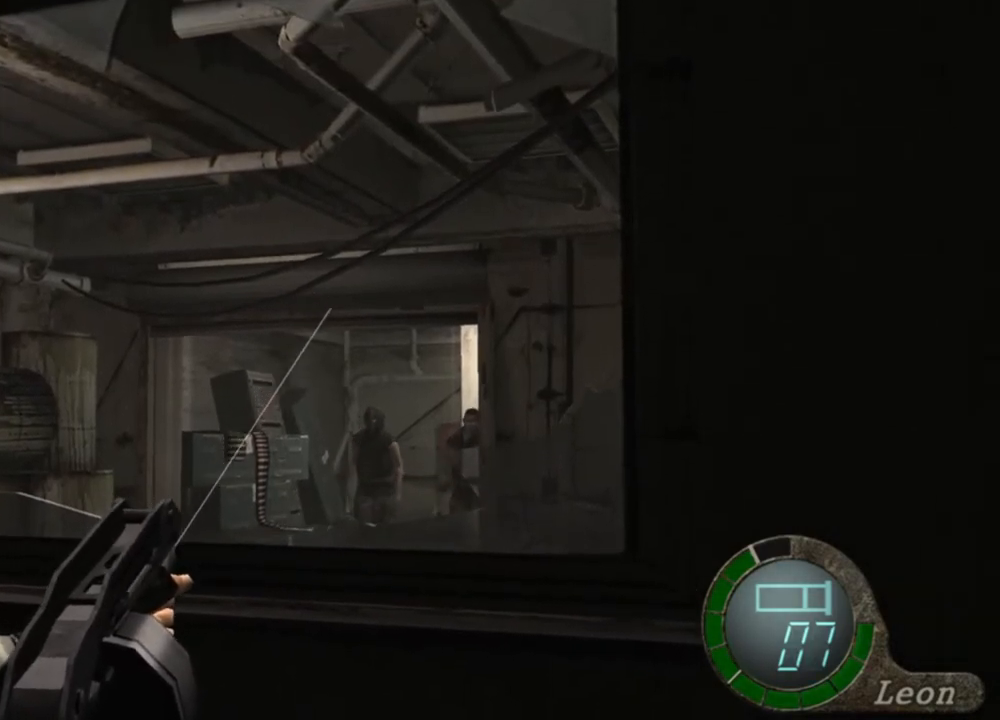
Gameplay with keyboard and mouse; each line is a JSON object with the keys and mouse buttons held at the frame after it. "events" lists presses ("down") and releases ("up") of "1", "2", "3", "4", "5", "a", "alt", "b", "c", "ctrl", "d", "e", "f", "g", "q", "r", "s", "shift", "space", "t", "tab", "tilde", "v", "w", "x", "z", "mouse_left", "mouse_wheel", "mouse_right", "mouse_mb4" and "mouse_mb5" between this image and that frame as [ms after this image, input, new state], when the widget could be followed in between. "mouse_left", "mouse_wheel", "mouse_right", "mouse_mb4", "mouse_mb5" = the "left", "wheel", "right", "mb4", "mb5" buttons of the "mouse" list. No other keys are recorded. "wheel" means that the mouse wheel is clicked or scrolled. Mouse movement is not recorded.
{"keys": [], "mouse": ["right"], "events": []}
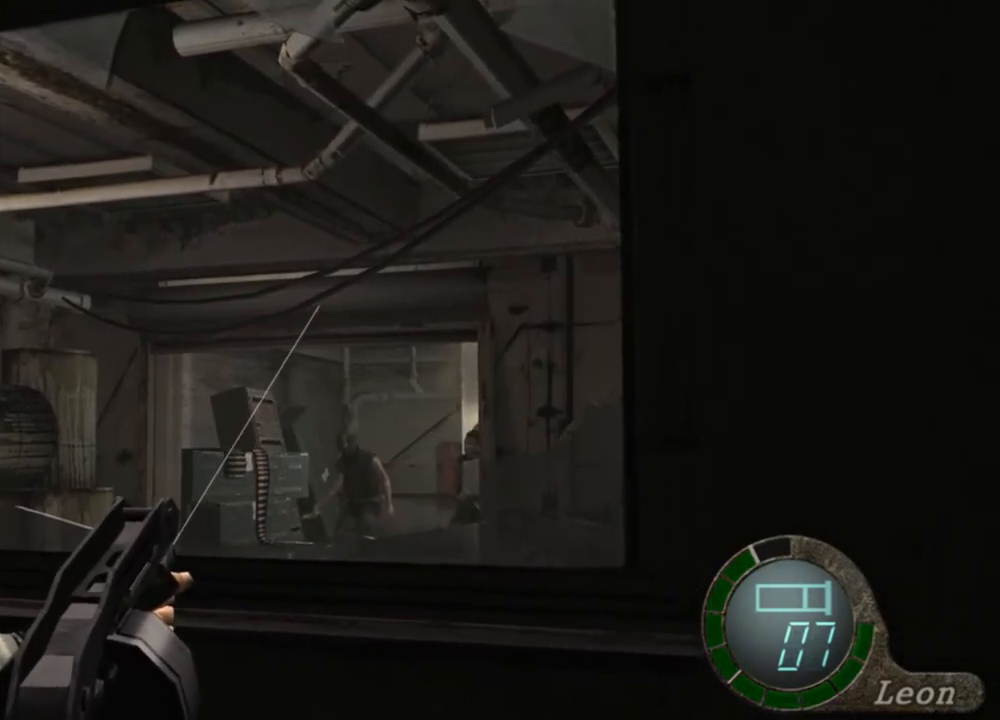
{"keys": [], "mouse": ["right"], "events": []}
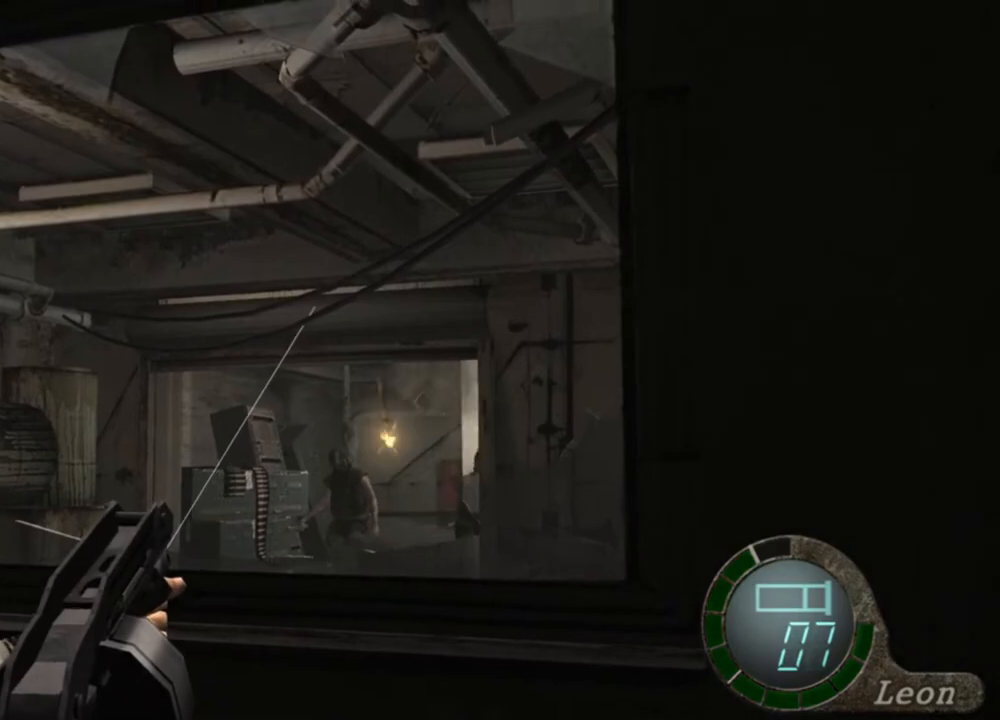
{"keys": [], "mouse": ["right"], "events": [[300, "mouse_left", "down"], [434, "mouse_left", "up"]]}
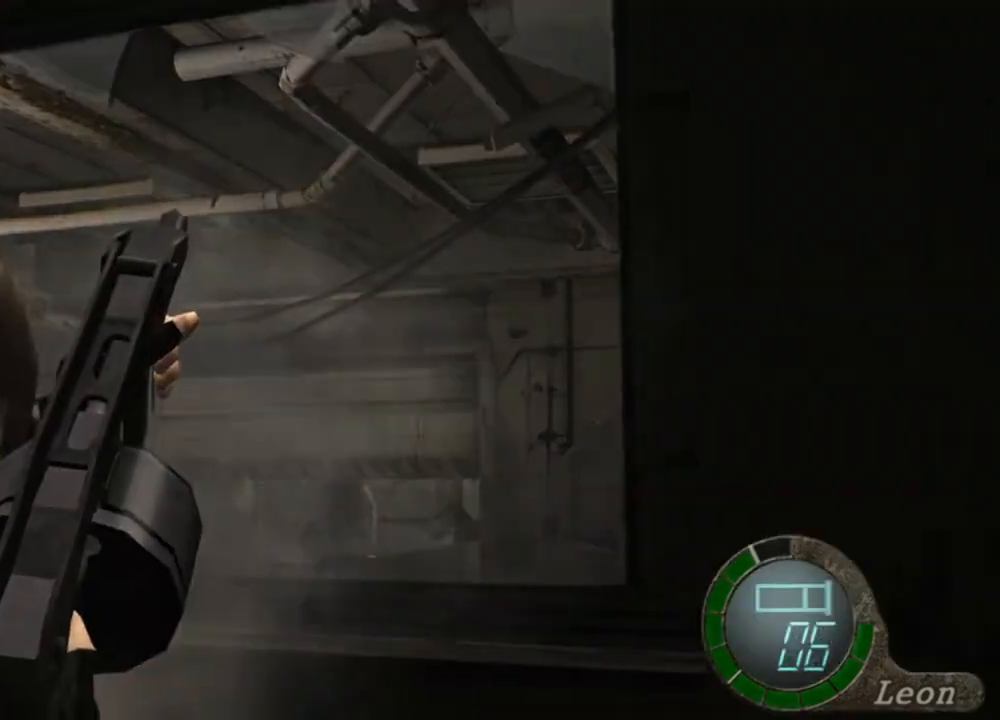
{"keys": [], "mouse": ["right"], "events": []}
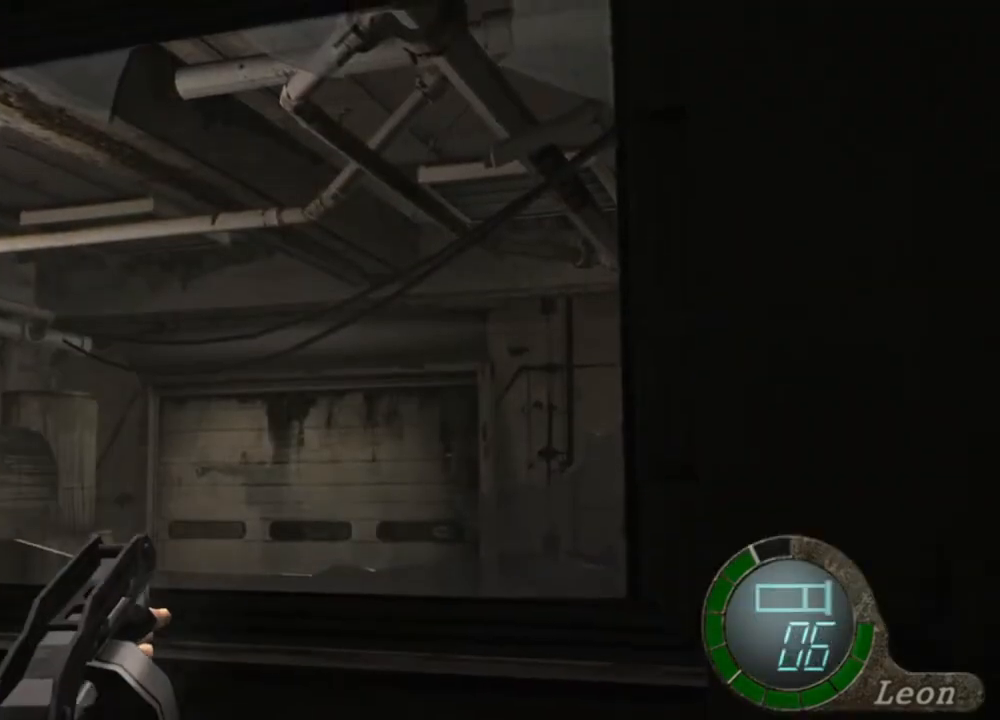
{"keys": ["r"], "mouse": ["right"], "events": [[467, "r", "down"]]}
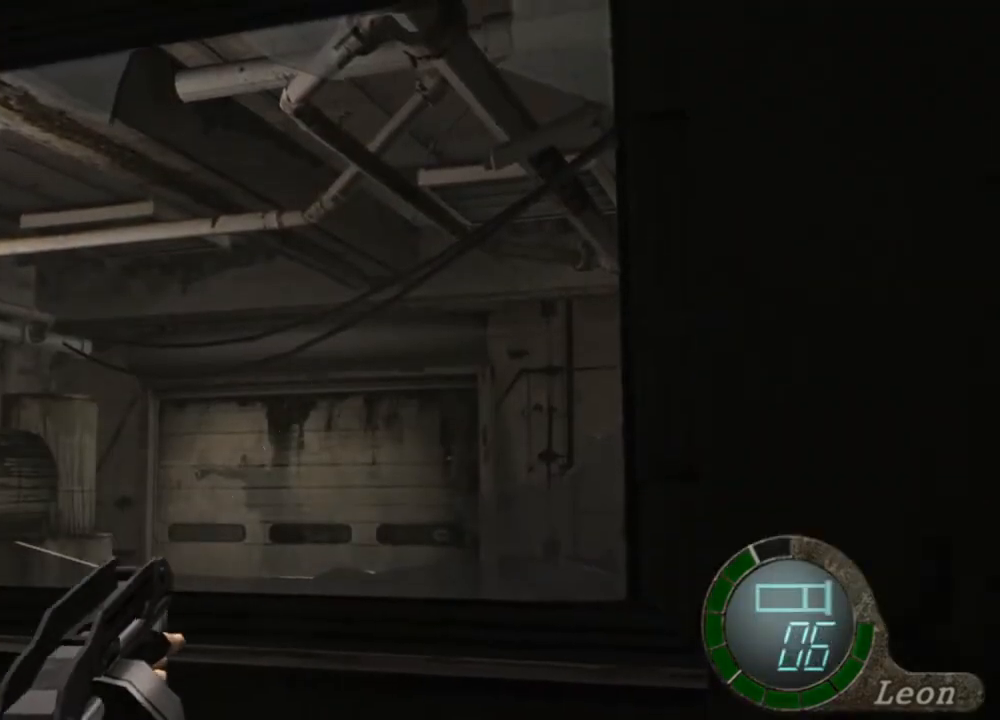
{"keys": ["r"], "mouse": ["right"], "events": [[67, "r", "up"], [100, "r", "down"], [200, "r", "up"], [267, "r", "down"], [434, "r", "up"], [467, "r", "down"]]}
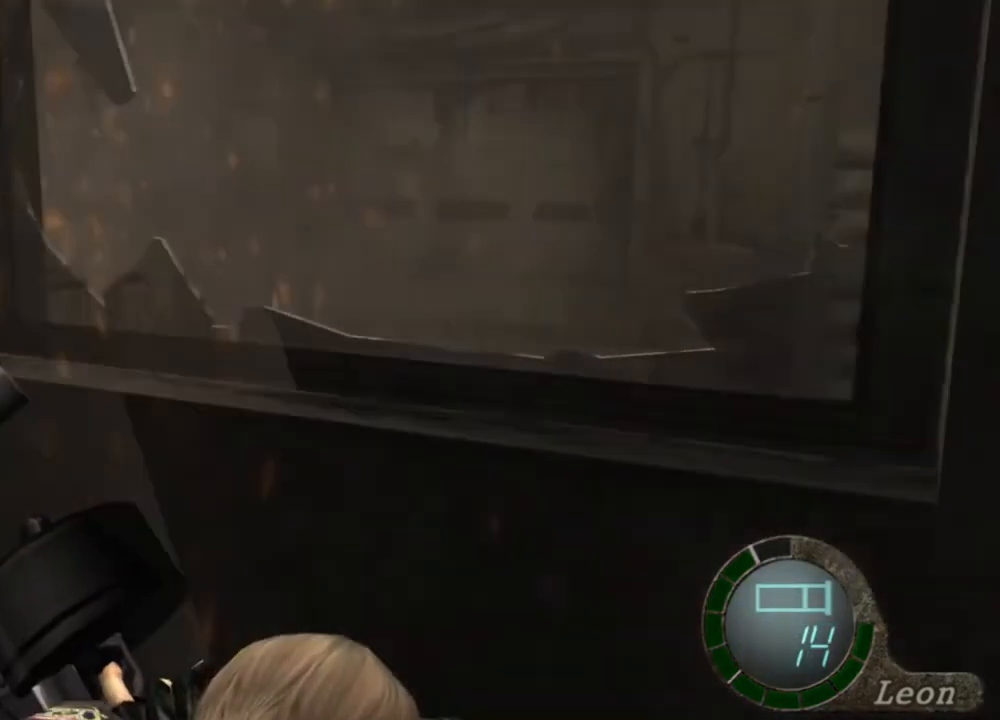
{"keys": [], "mouse": [], "events": [[67, "r", "up"], [167, "mouse_right", "up"]]}
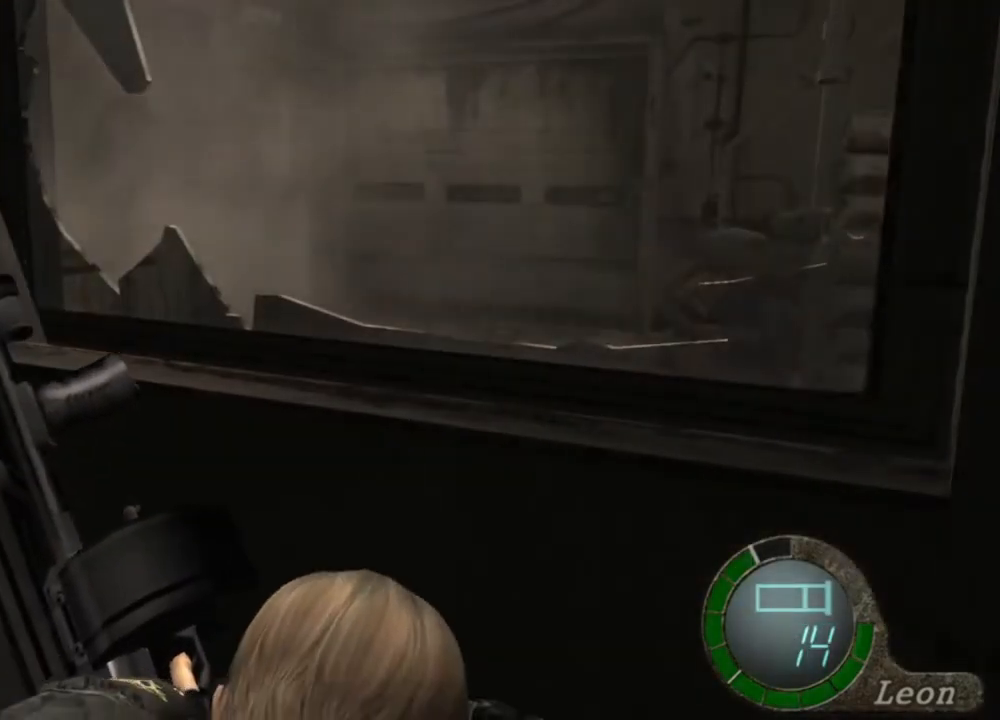
{"keys": [], "mouse": [], "events": []}
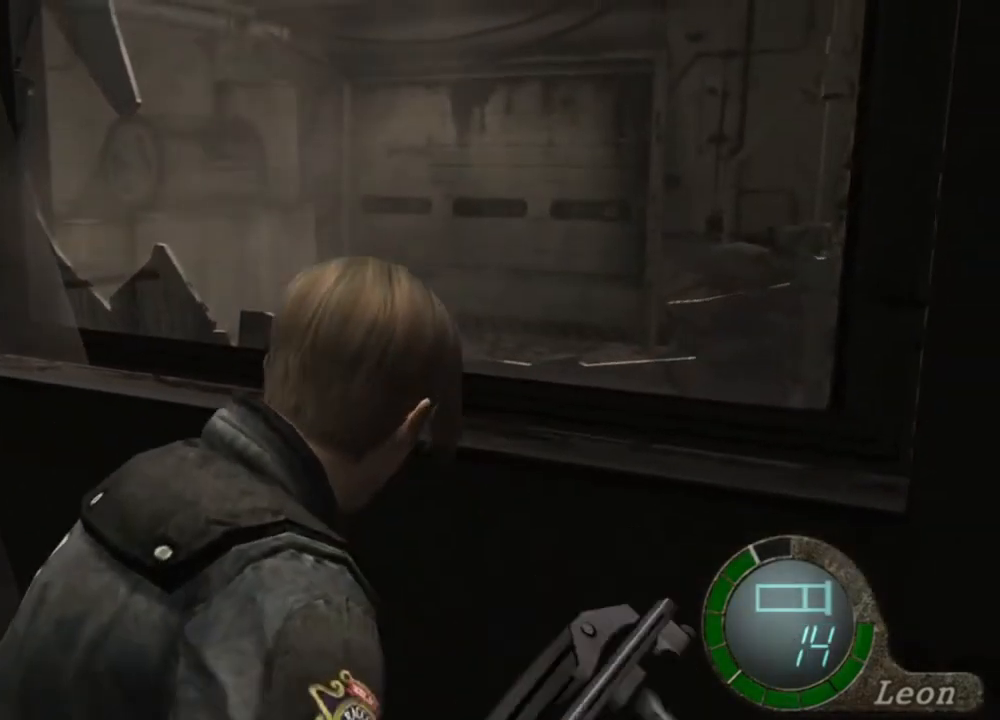
{"keys": [], "mouse": [], "events": []}
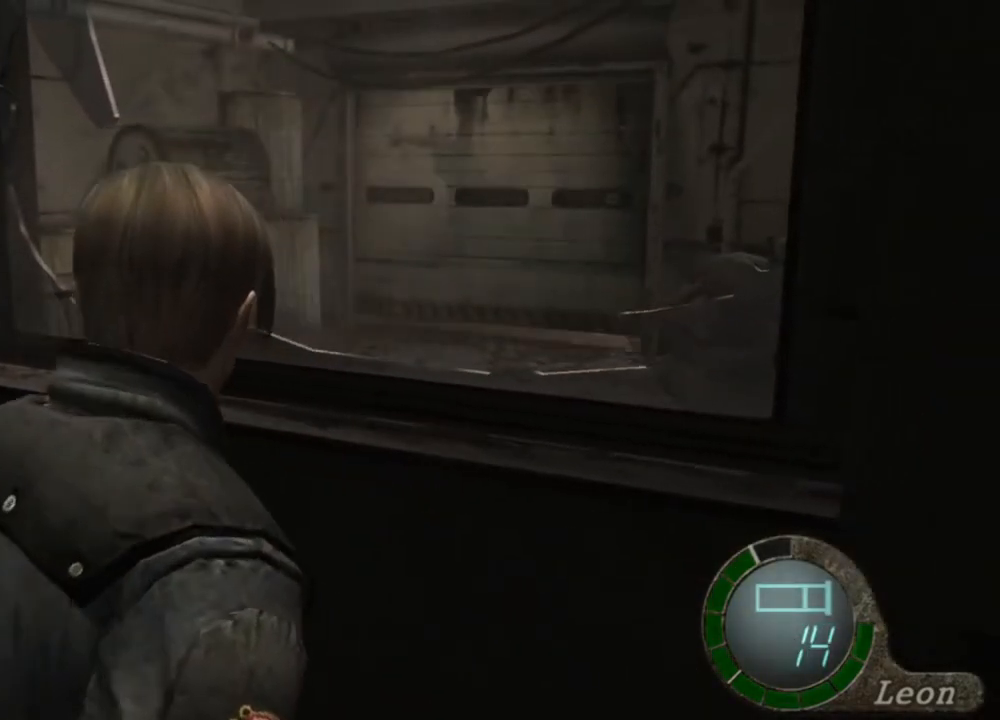
{"keys": [], "mouse": [], "events": [[167, "tab", "down"], [300, "tab", "up"]]}
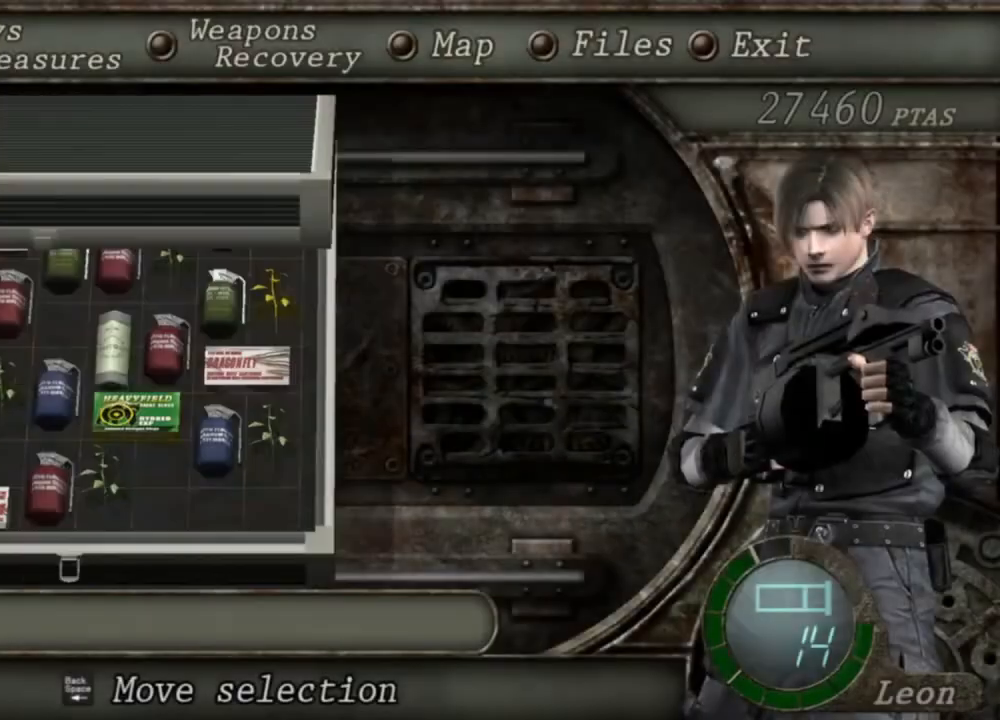
{"keys": ["s"], "mouse": [], "events": [[300, "s", "down"], [367, "s", "up"], [400, "s", "down"]]}
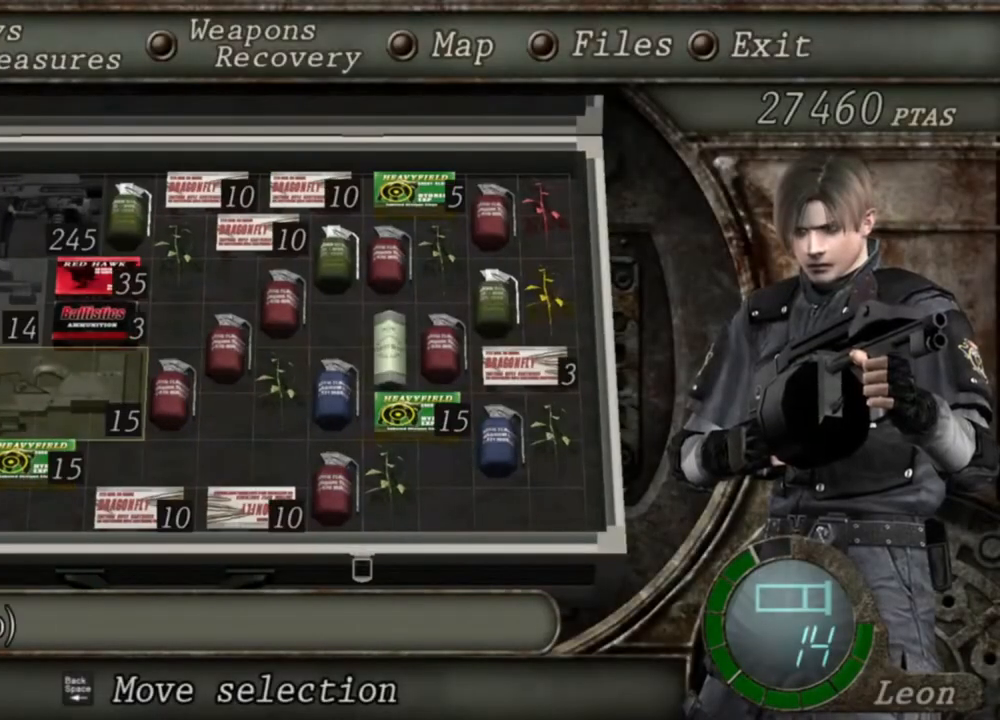
{"keys": [], "mouse": [], "events": [[67, "s", "up"], [167, "e", "down"], [234, "e", "up"], [300, "e", "down"], [367, "e", "up"]]}
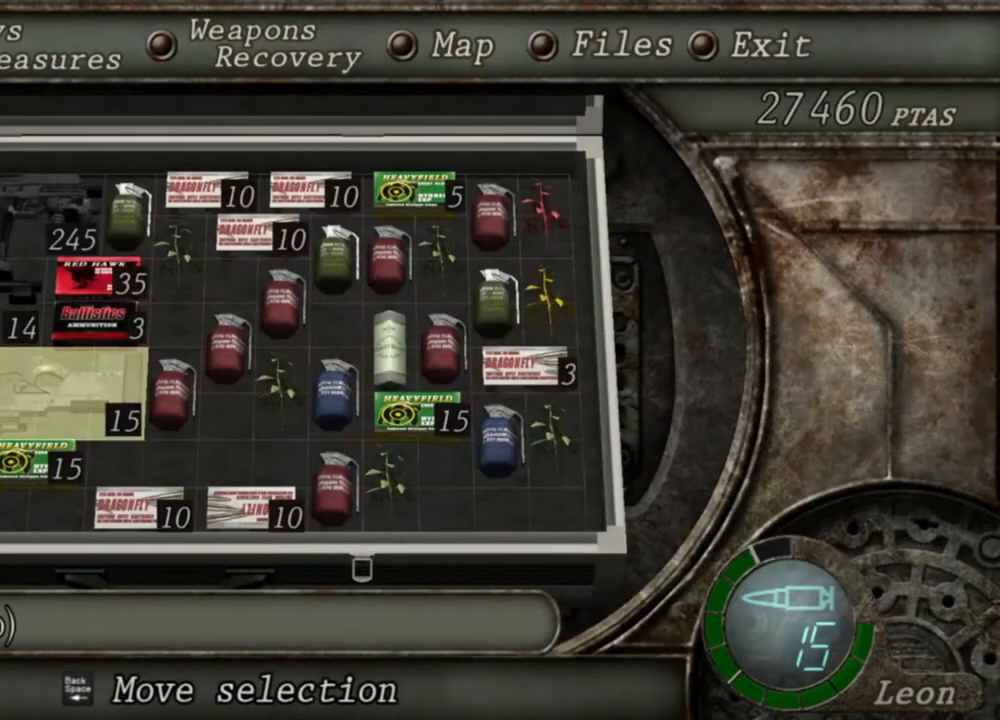
{"keys": [], "mouse": ["right"], "events": [[467, "mouse_right", "down"]]}
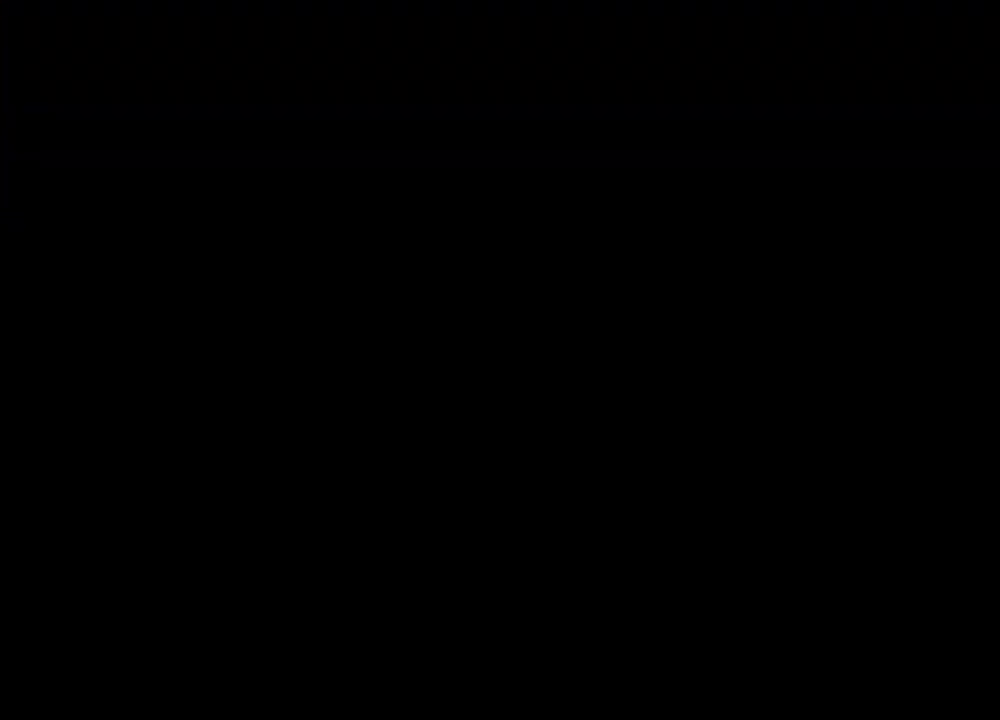
{"keys": [], "mouse": ["right"], "events": []}
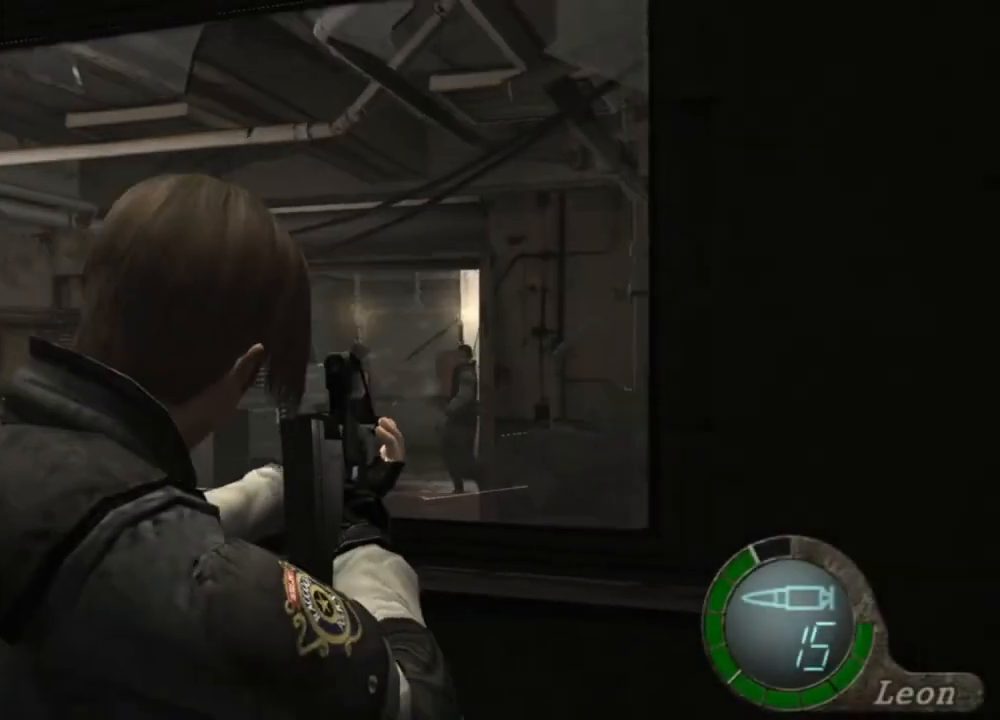
{"keys": ["tab"], "mouse": ["right"], "events": [[434, "tab", "down"]]}
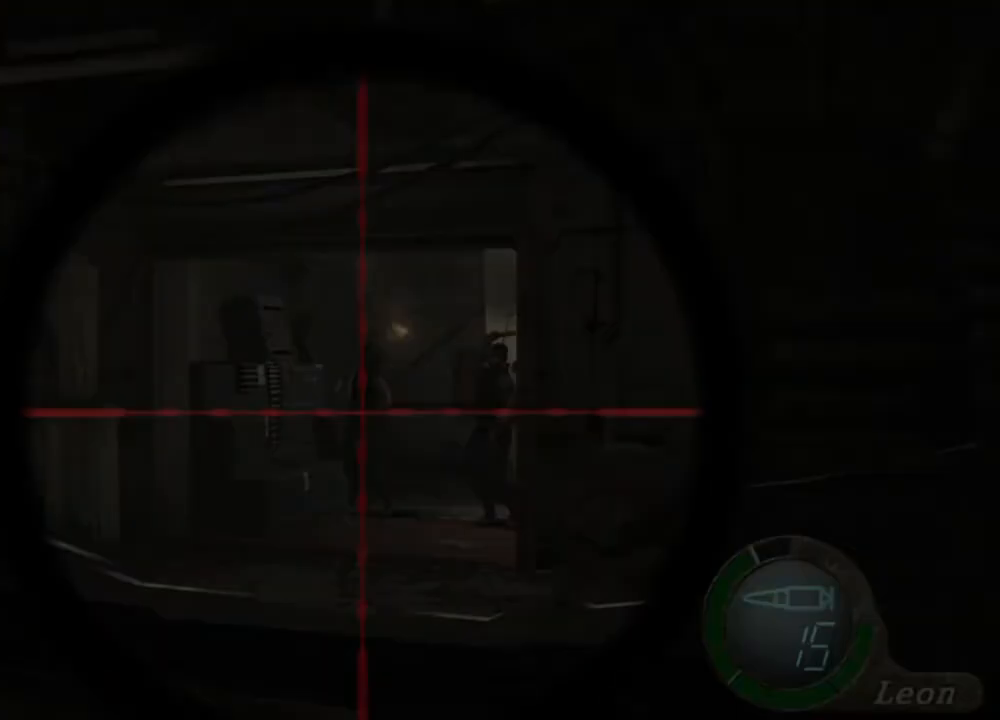
{"keys": [], "mouse": ["right"], "events": [[67, "tab", "up"]]}
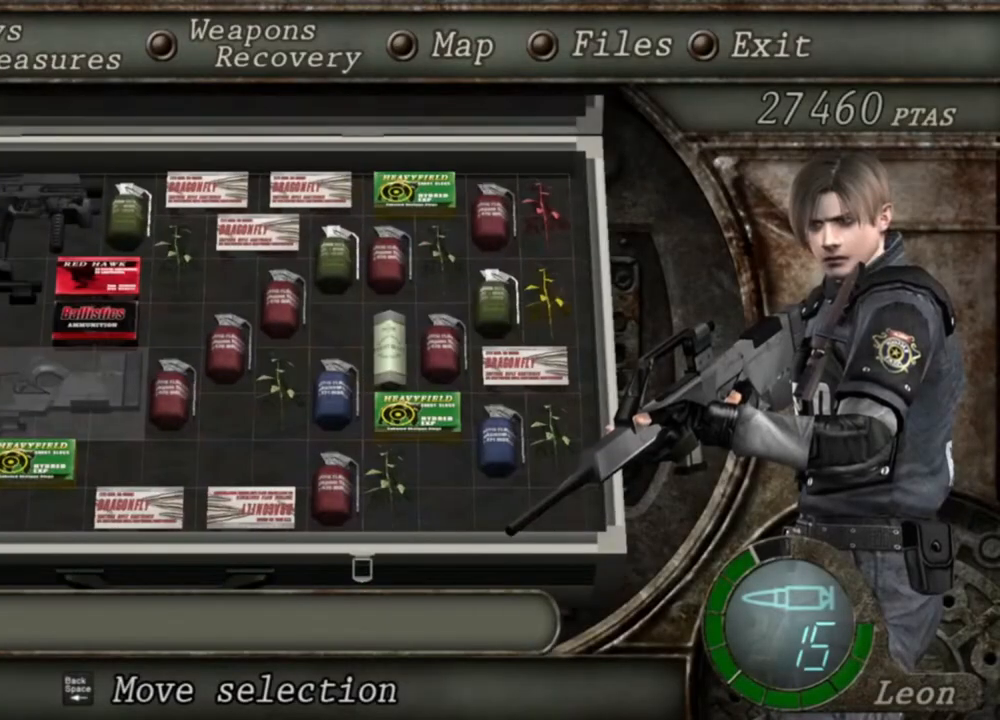
{"keys": [], "mouse": ["right"], "events": []}
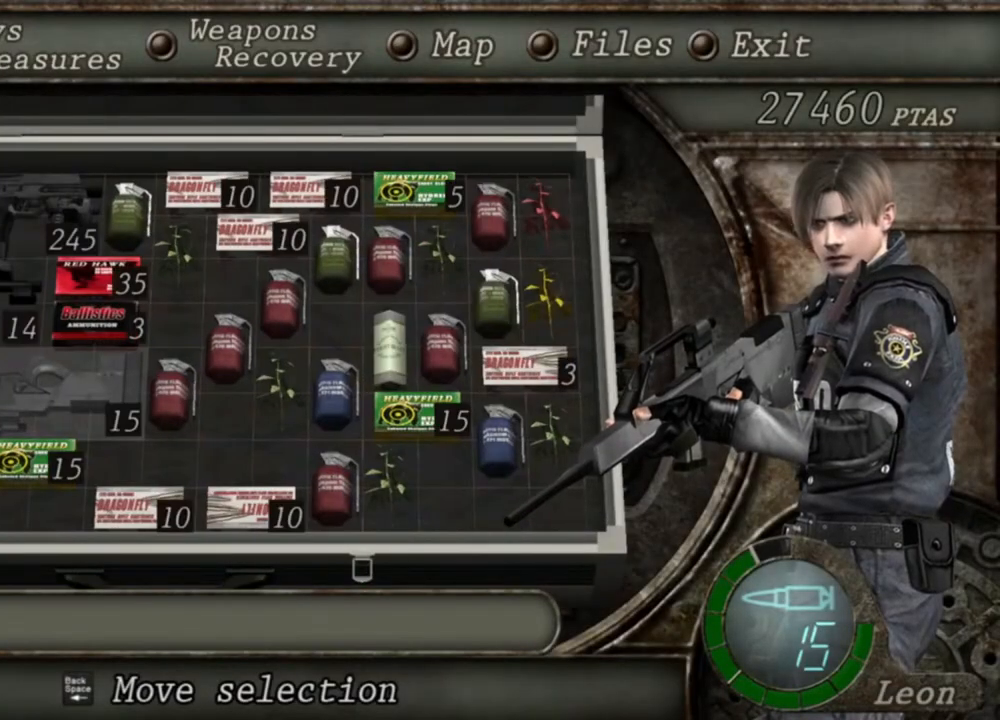
{"keys": [], "mouse": ["right"], "events": []}
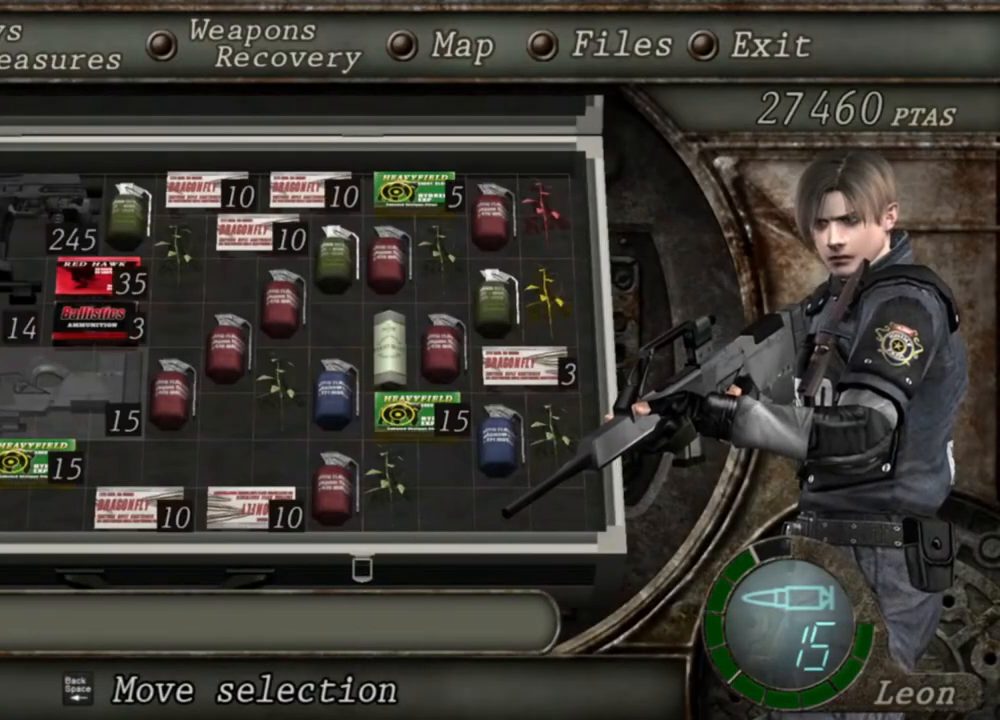
{"keys": [], "mouse": ["right"], "events": []}
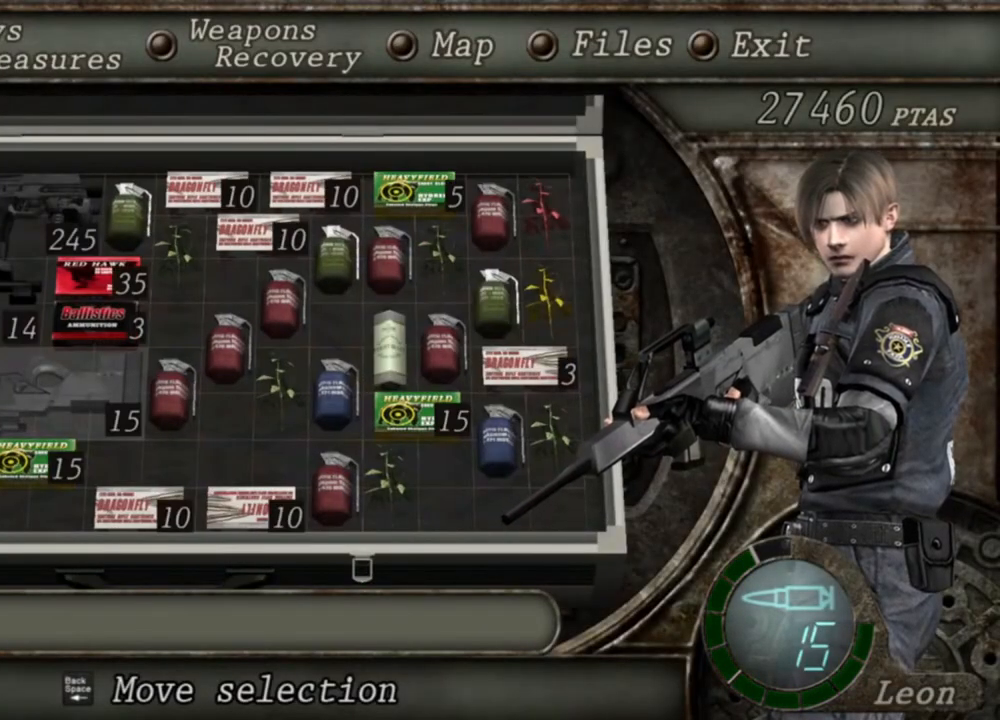
{"keys": [], "mouse": ["right"], "events": []}
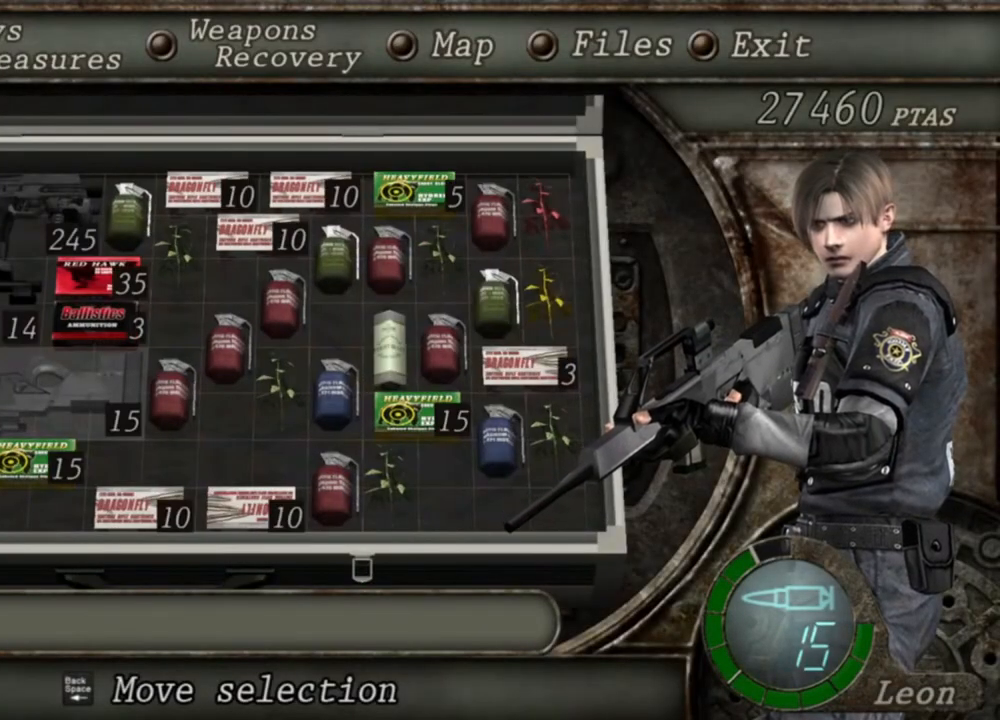
{"keys": [], "mouse": ["right"], "events": [[200, "tab", "down"], [300, "tab", "up"]]}
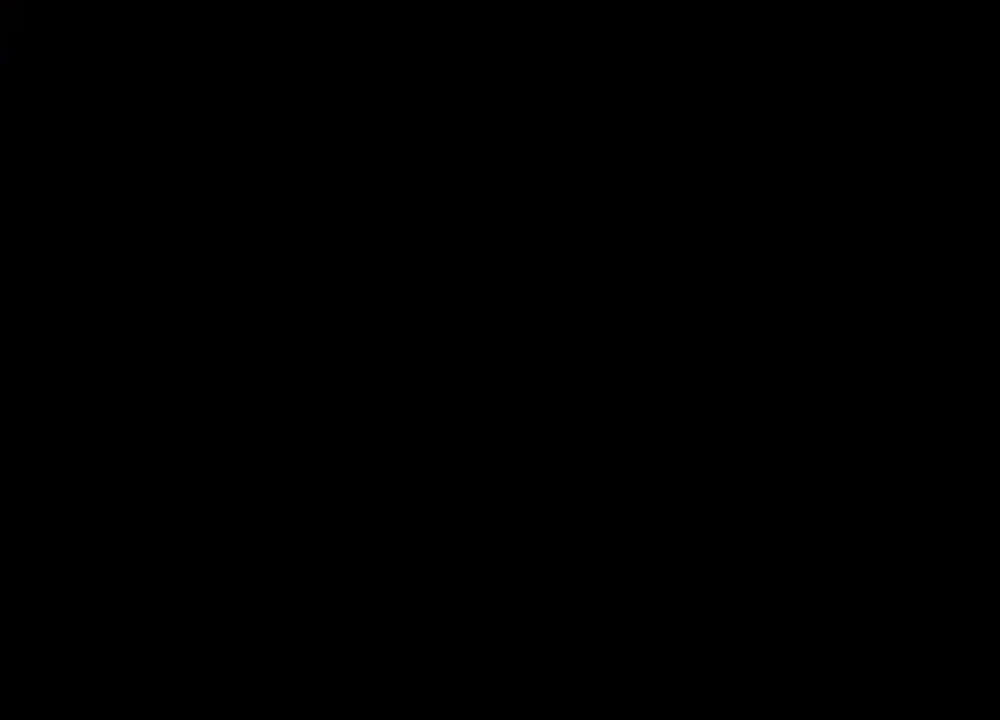
{"keys": [], "mouse": ["left", "right"], "events": [[100, "mouse_left", "down"], [234, "mouse_left", "up"], [400, "mouse_left", "down"]]}
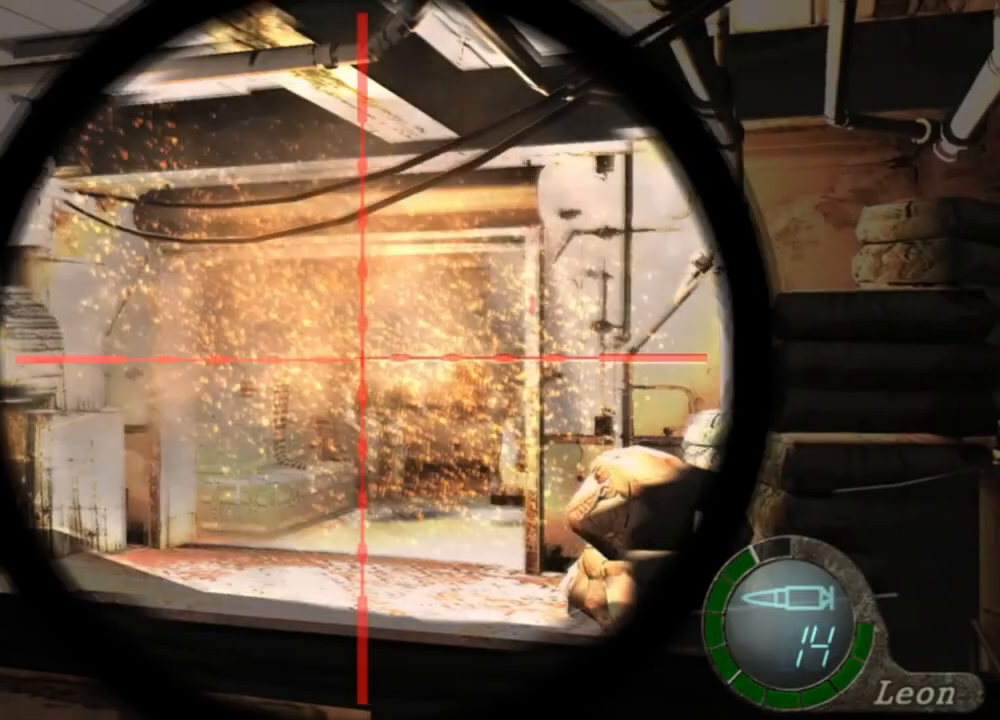
{"keys": [], "mouse": ["right"], "events": [[234, "mouse_left", "up"]]}
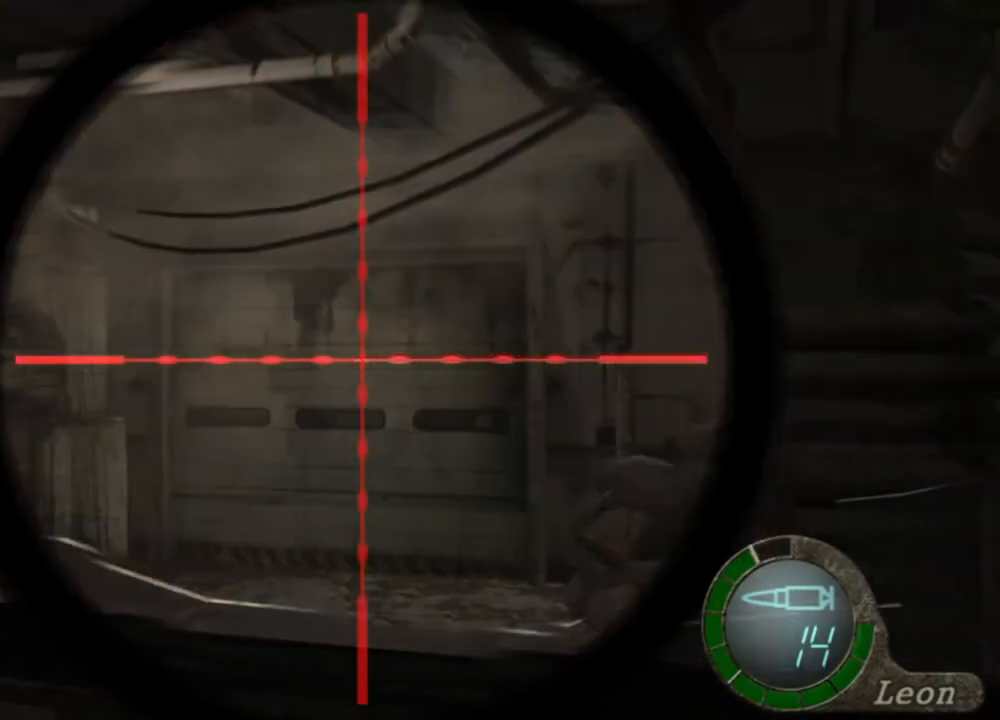
{"keys": [], "mouse": ["right"], "events": []}
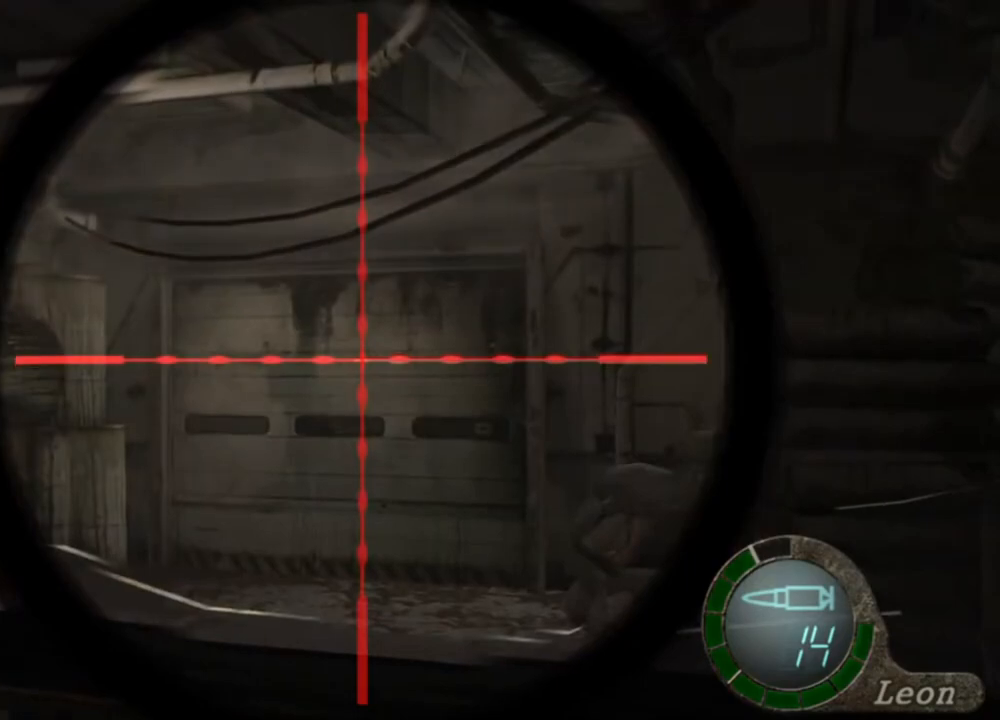
{"keys": [], "mouse": ["right"], "events": []}
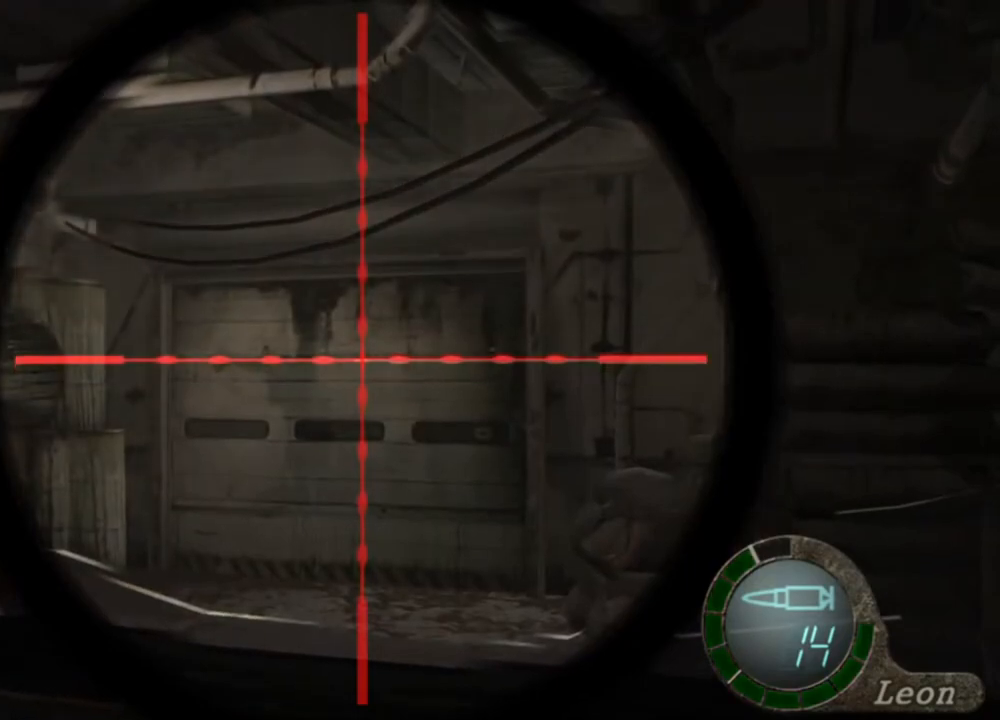
{"keys": [], "mouse": ["right"], "events": []}
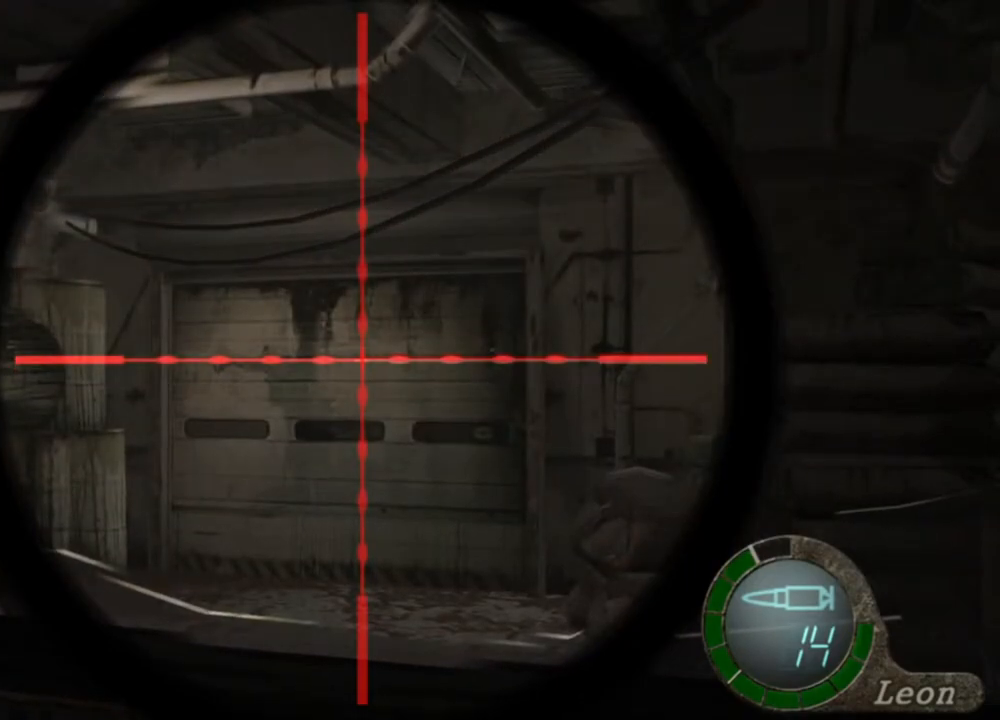
{"keys": [], "mouse": ["right"], "events": []}
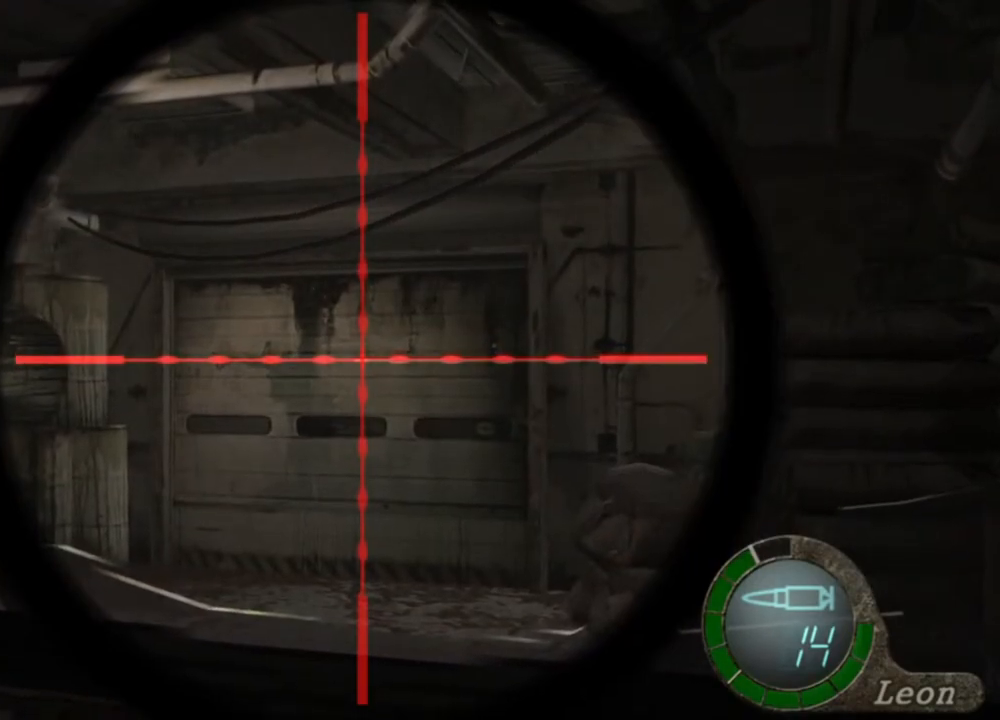
{"keys": [], "mouse": ["right"], "events": []}
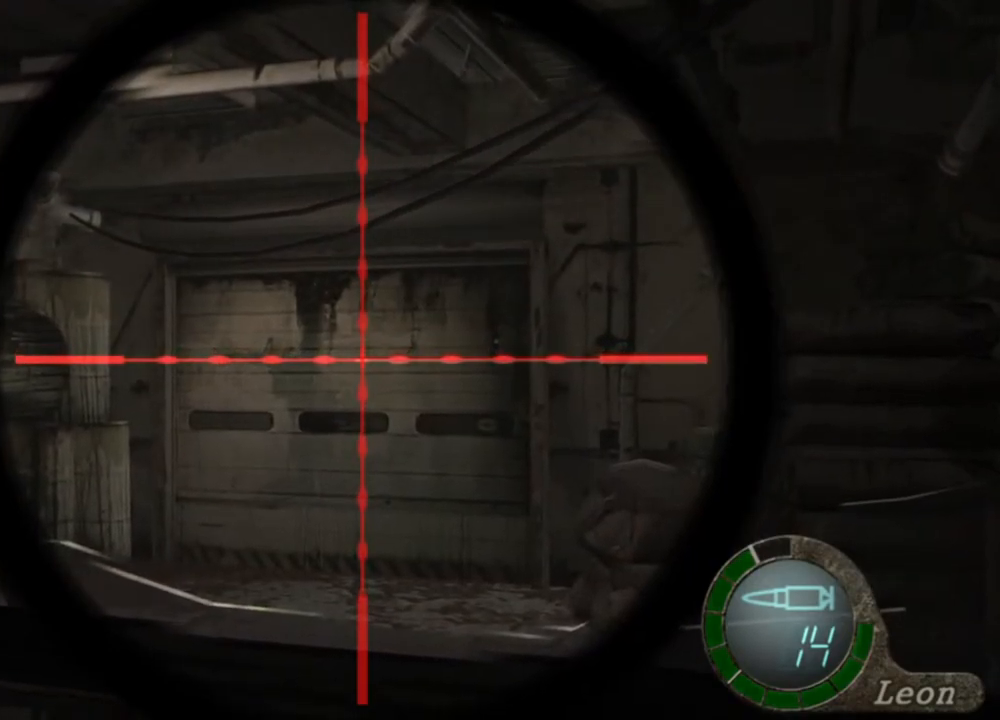
{"keys": [], "mouse": ["right"], "events": []}
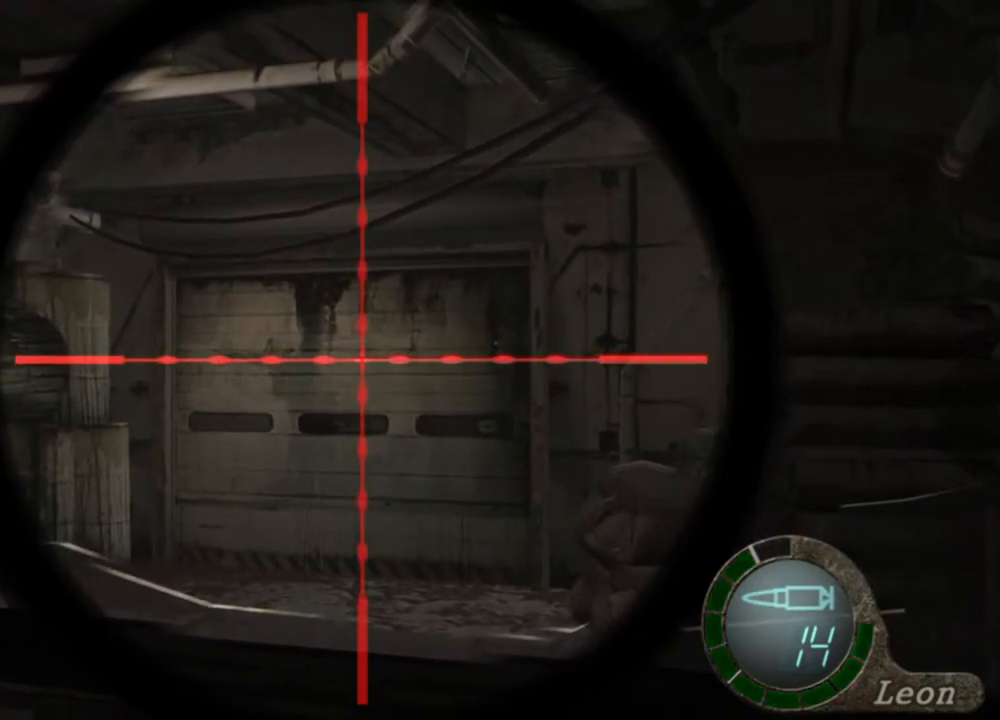
{"keys": [], "mouse": ["right"], "events": []}